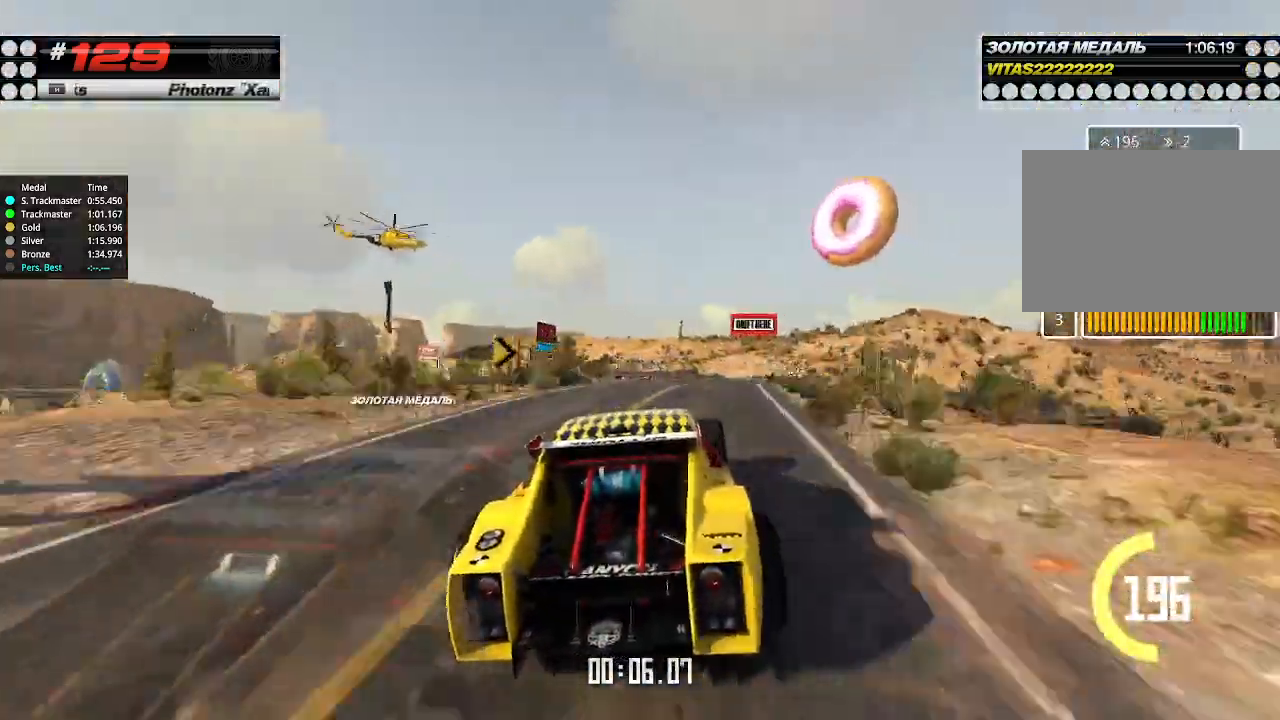
Gameplay with keyboard; each line is a JSON object with the keys held at the frame after it. "events" lists presses ("down") and releases ("up") of "down", "left", "right" and "up" between this image and that frame as [ms after this image, input, new state], when the widget could be followed in between. No other keys are recorded. Mouse input is not recorded.
{"keys": ["up"], "events": [[66, "right", "up"], [333, "right", "down"], [400, "right", "up"]]}
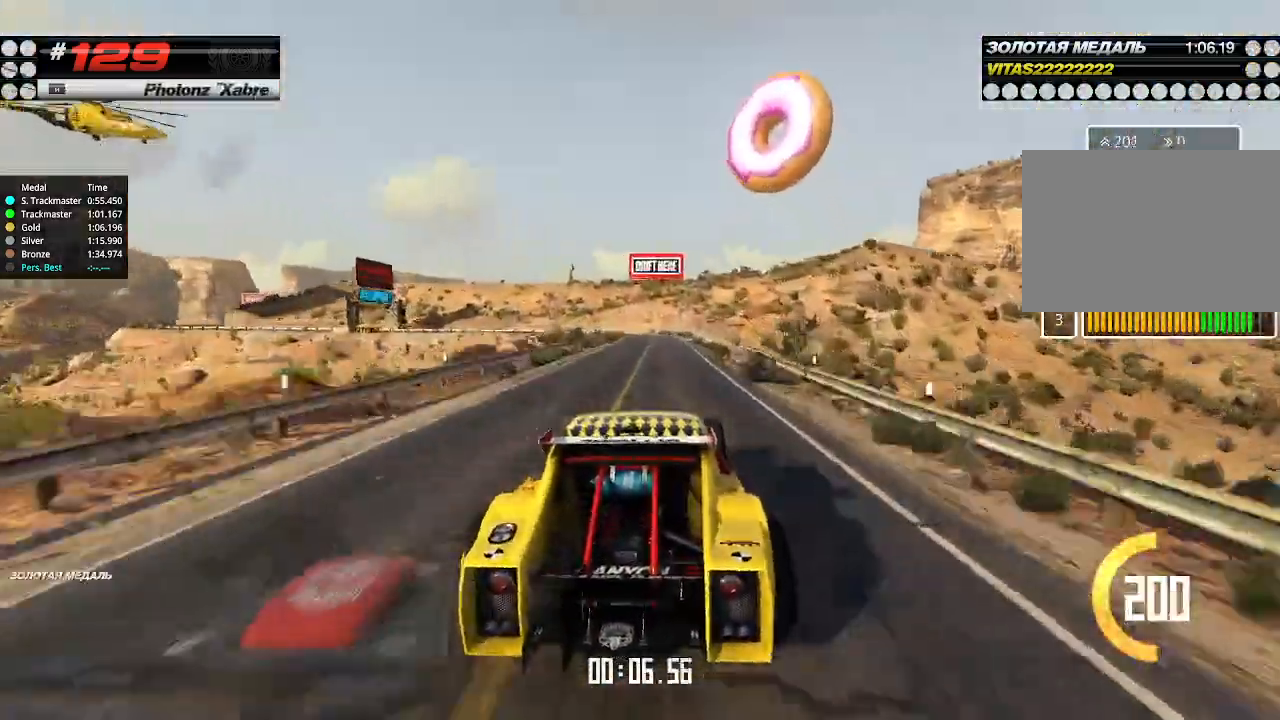
{"keys": ["down", "left", "up"], "events": [[66, "right", "down"], [133, "right", "up"], [366, "left", "down"], [433, "down", "down"]]}
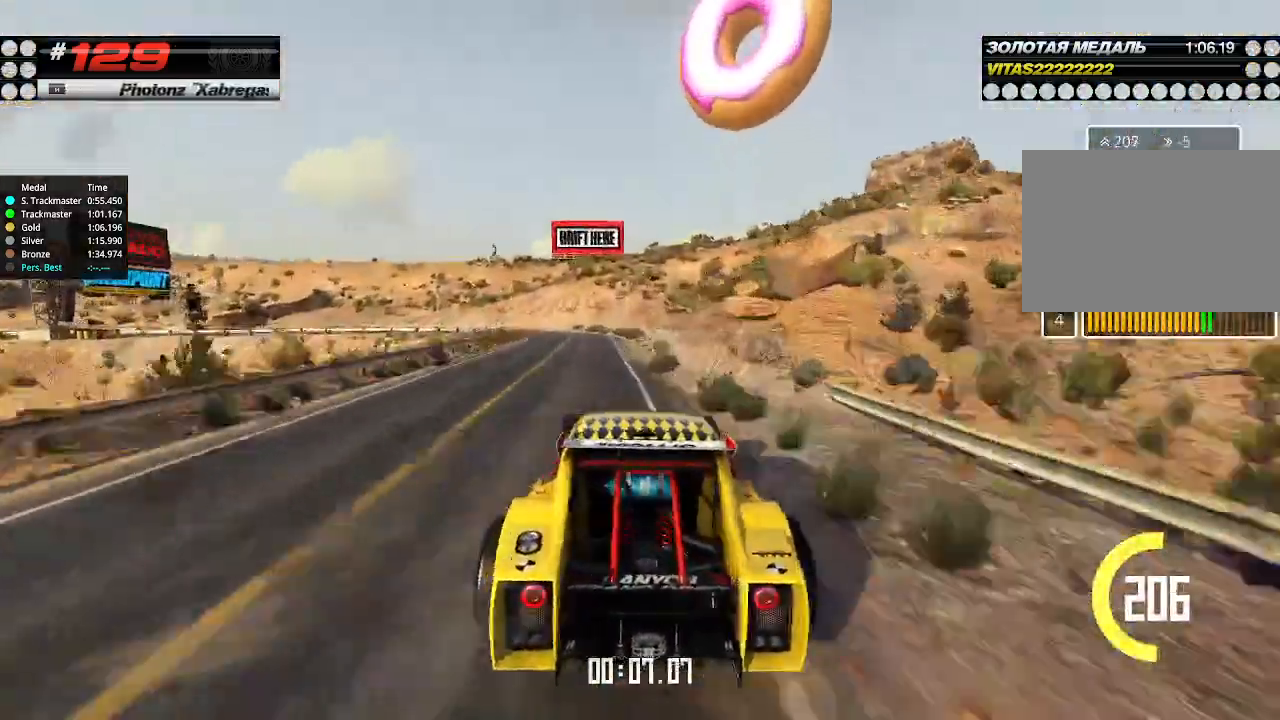
{"keys": ["right", "up"], "events": [[33, "down", "up"], [433, "left", "up"], [500, "right", "down"]]}
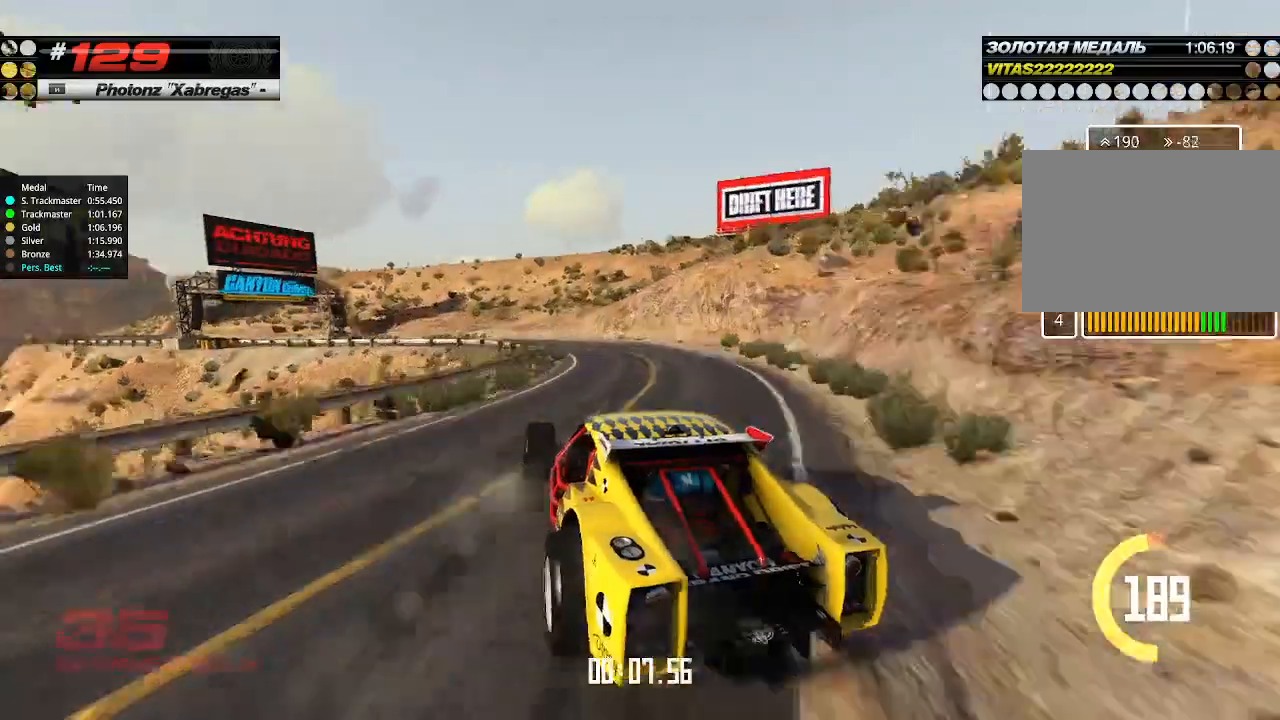
{"keys": ["right", "up"], "events": [[100, "right", "up"], [133, "left", "down"], [266, "left", "up"], [366, "left", "down"], [500, "left", "up"], [500, "right", "down"]]}
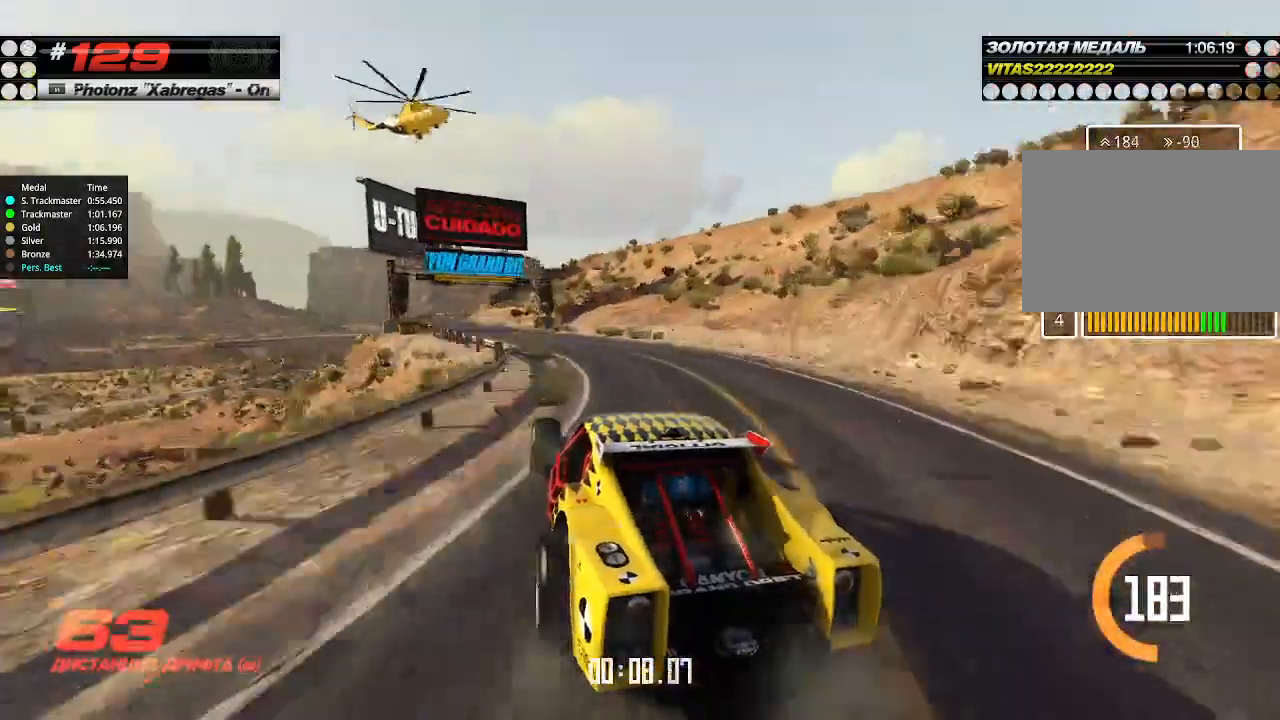
{"keys": ["right", "up"], "events": [[100, "right", "up"], [166, "left", "down"], [400, "left", "up"], [400, "right", "down"]]}
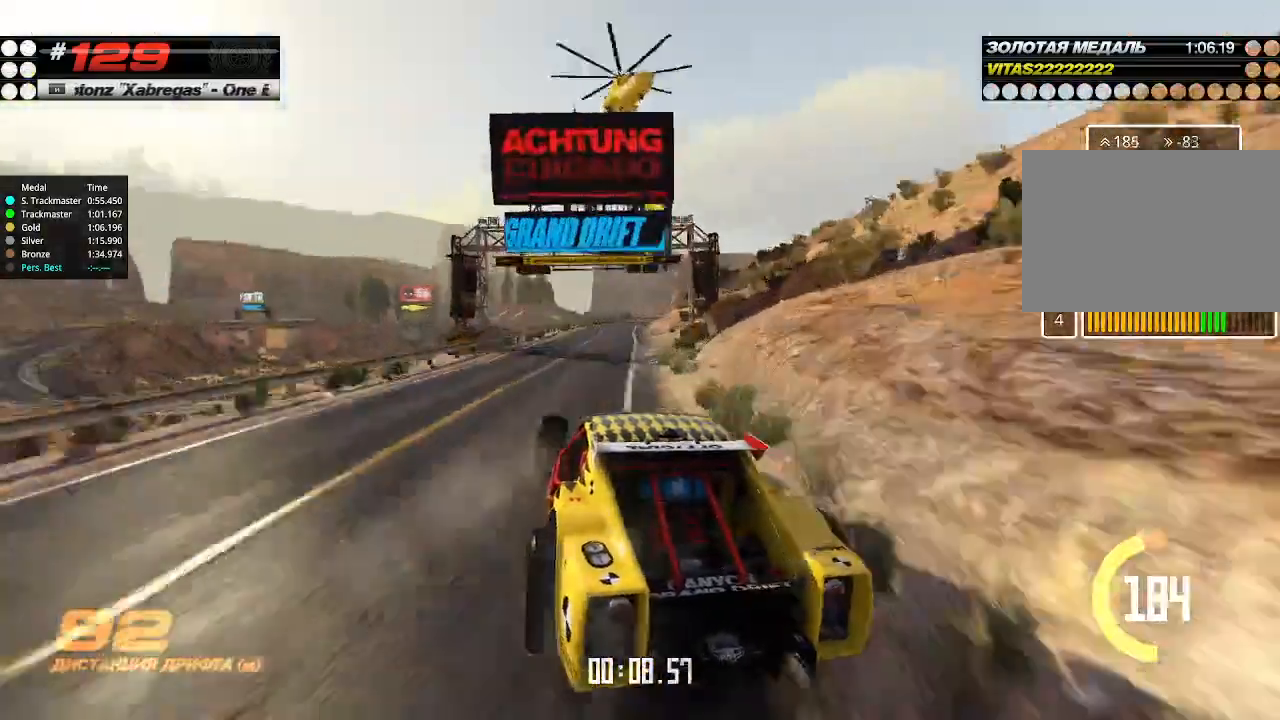
{"keys": ["left", "up"], "events": [[33, "right", "up"], [66, "right", "down"], [200, "right", "up"], [500, "left", "down"]]}
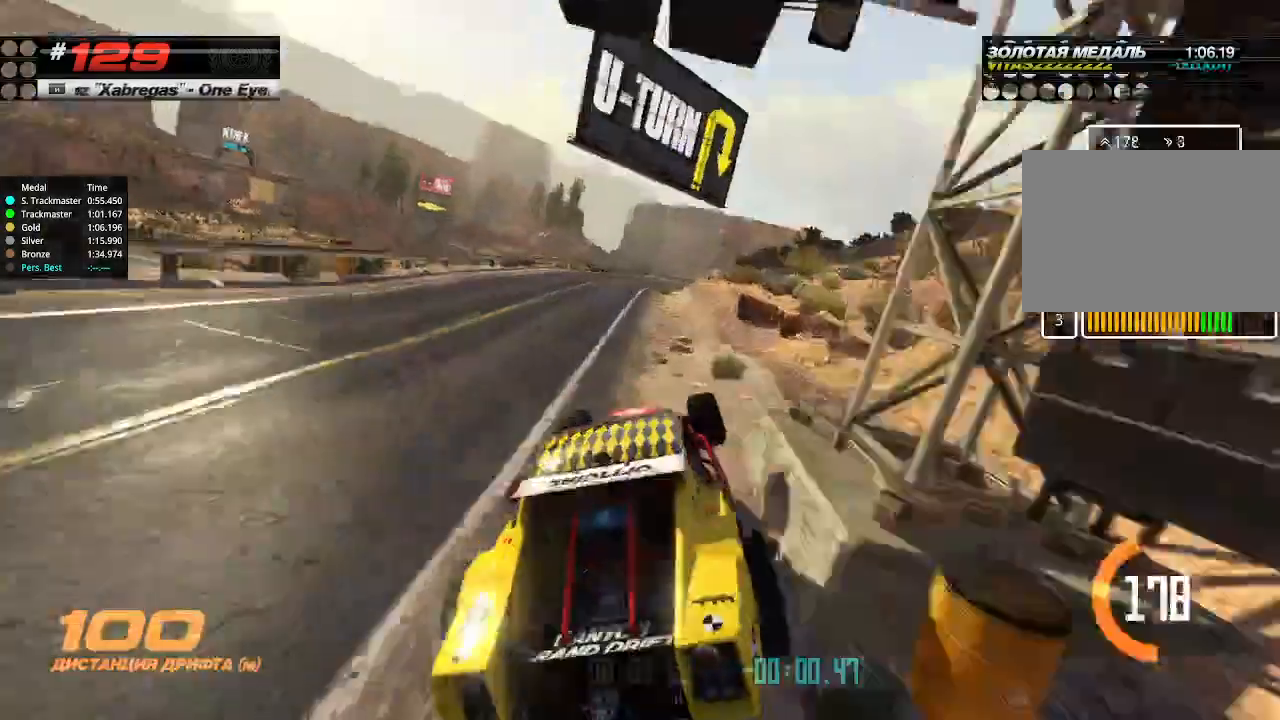
{"keys": [], "events": [[166, "left", "up"], [233, "up", "up"], [266, "up", "down"], [333, "up", "up"]]}
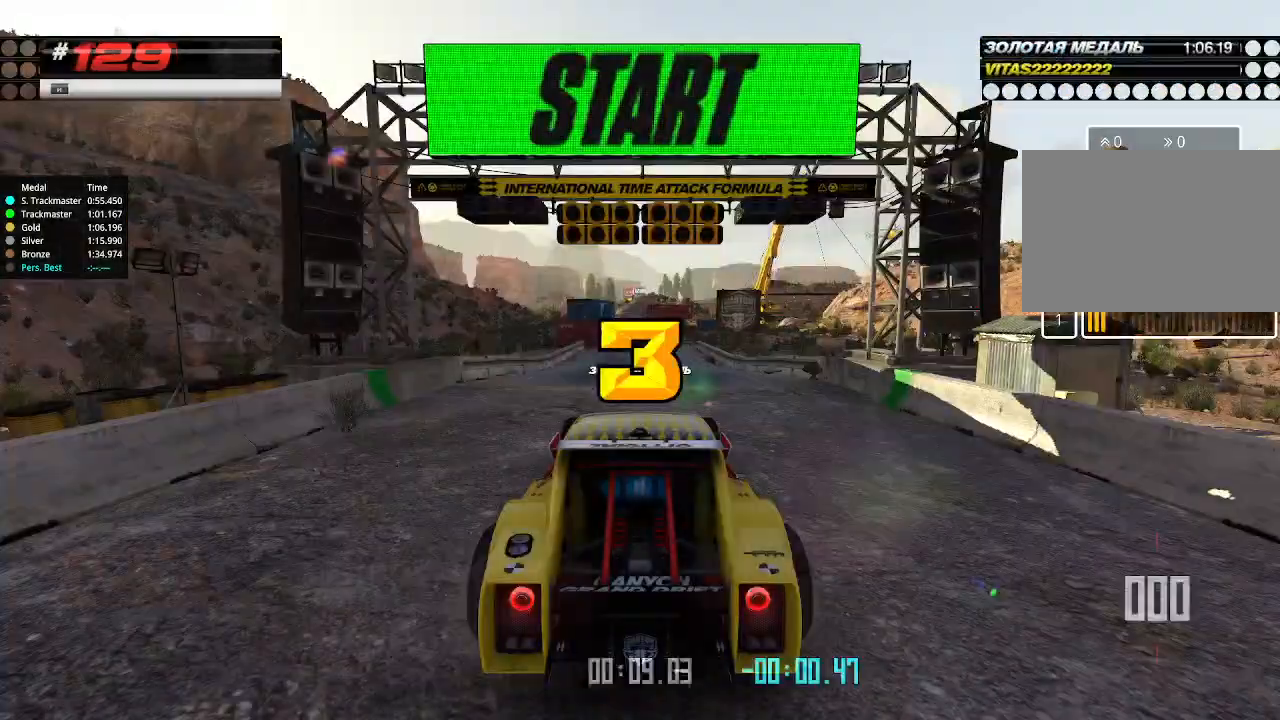
{"keys": [], "events": []}
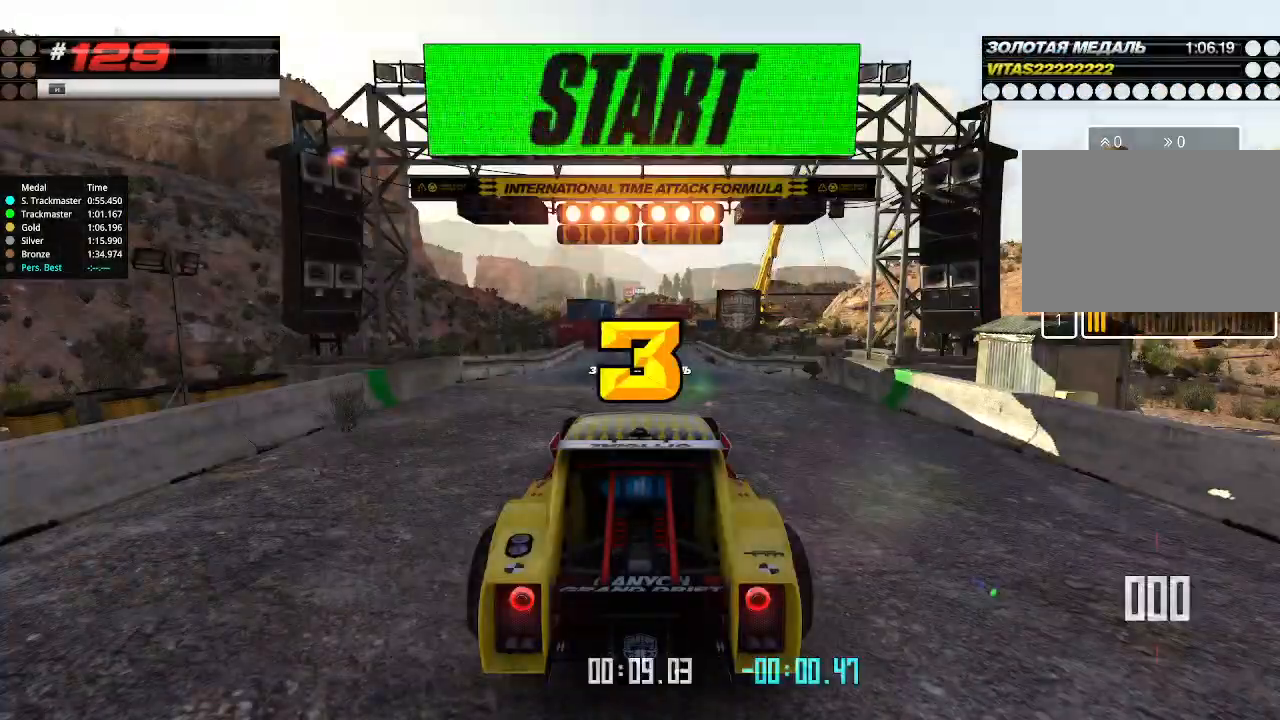
{"keys": [], "events": []}
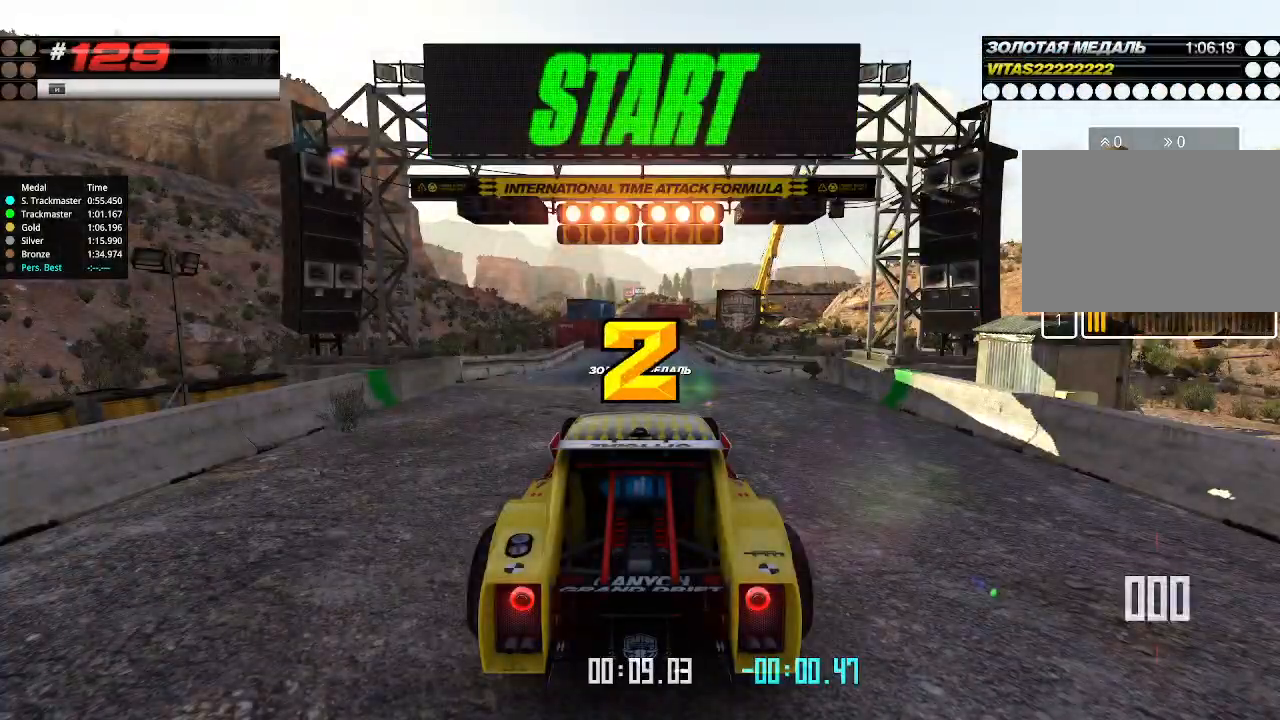
{"keys": [], "events": []}
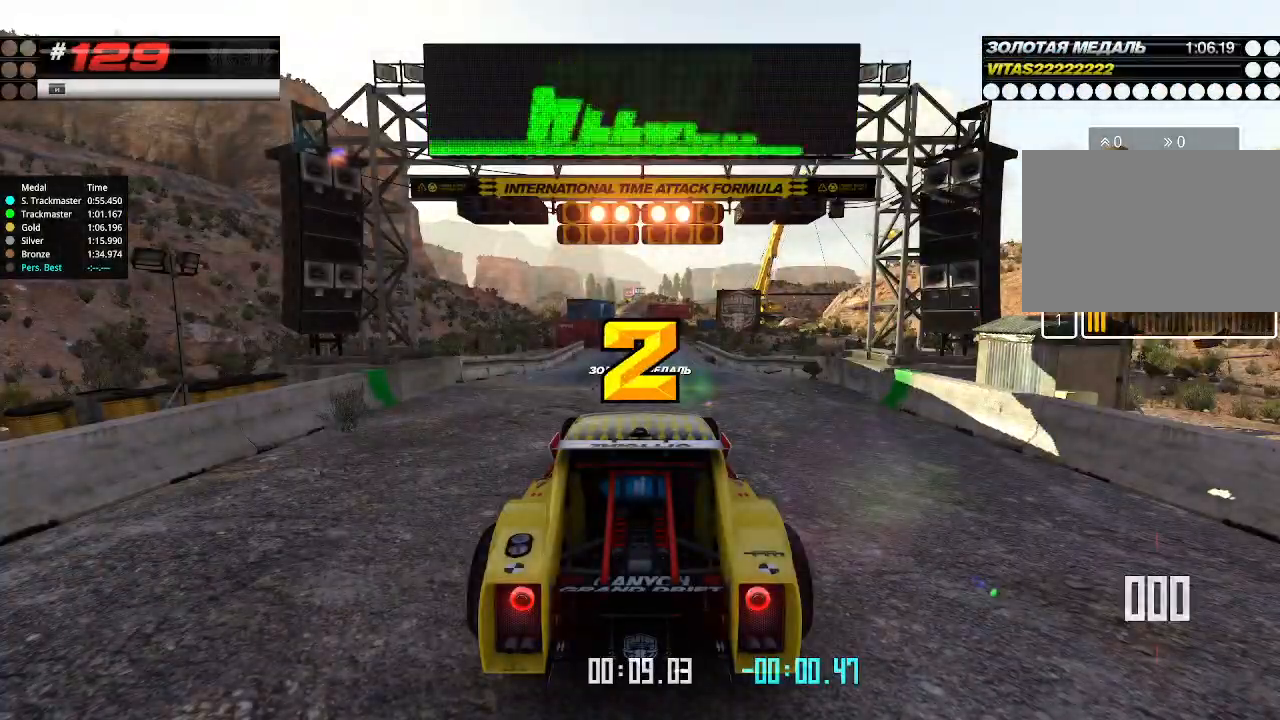
{"keys": ["up"], "events": [[433, "up", "down"]]}
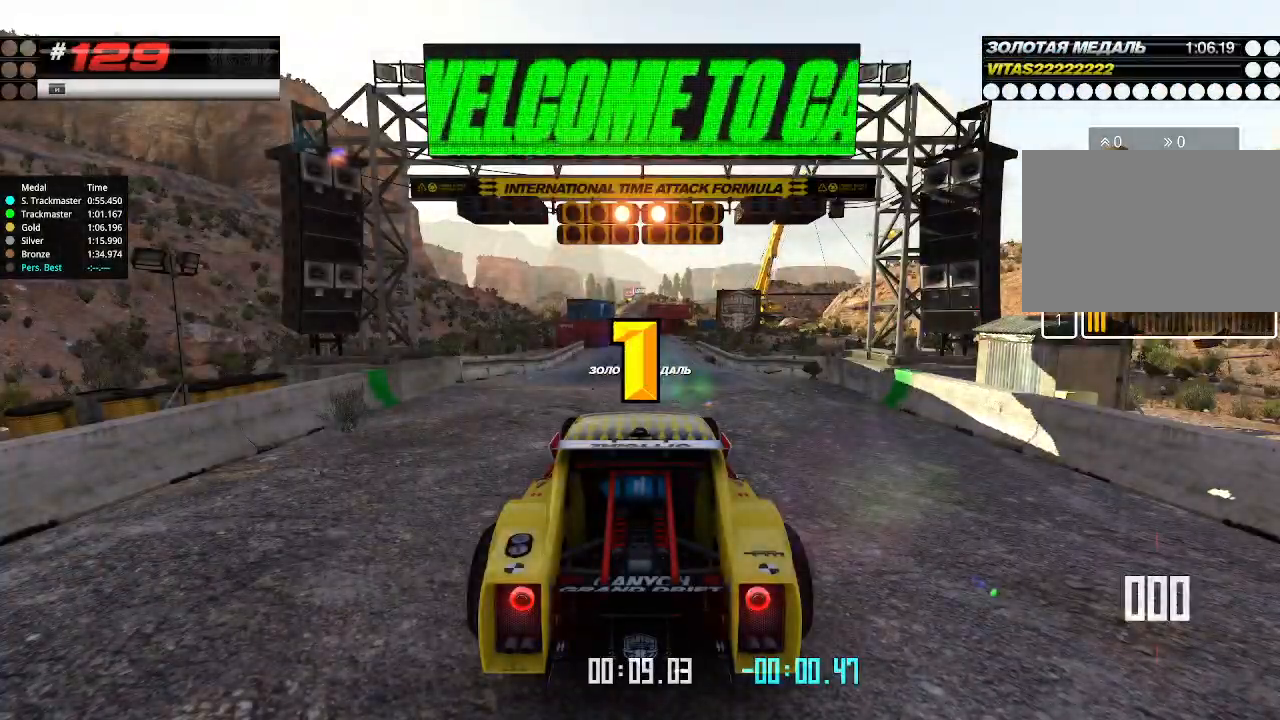
{"keys": ["up"], "events": []}
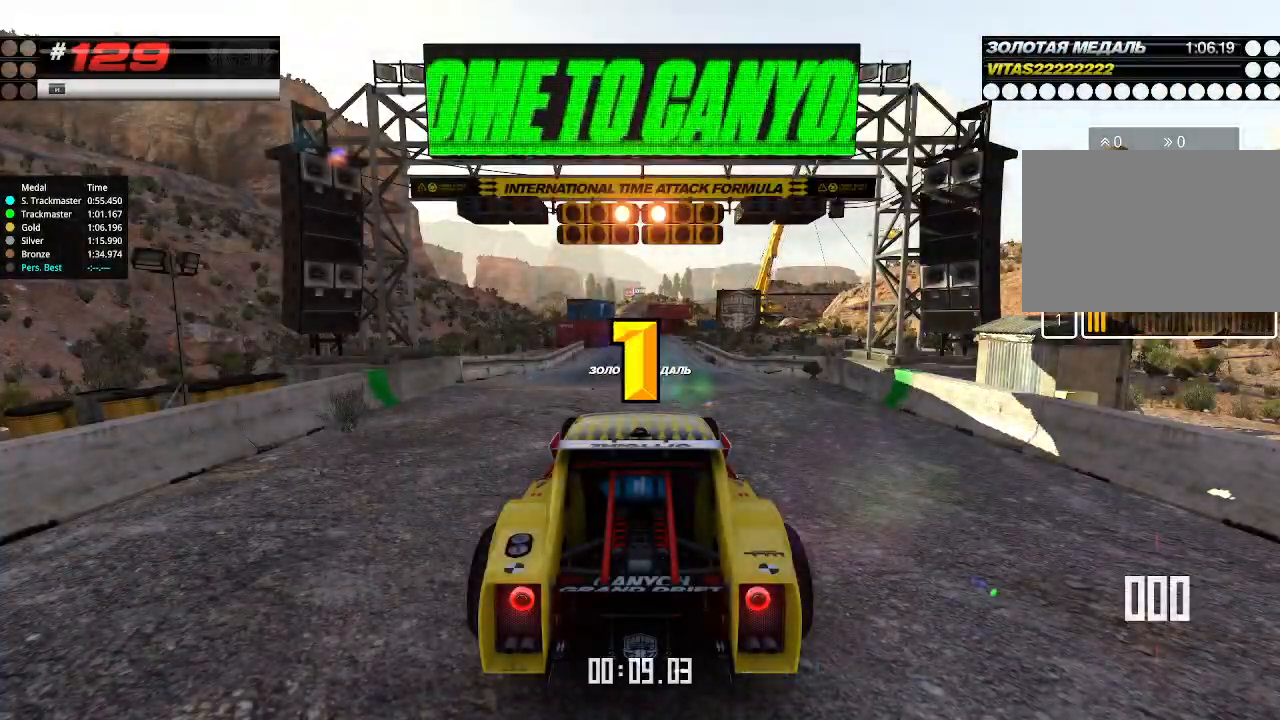
{"keys": ["up"], "events": [[233, "up", "up"], [266, "up", "down"]]}
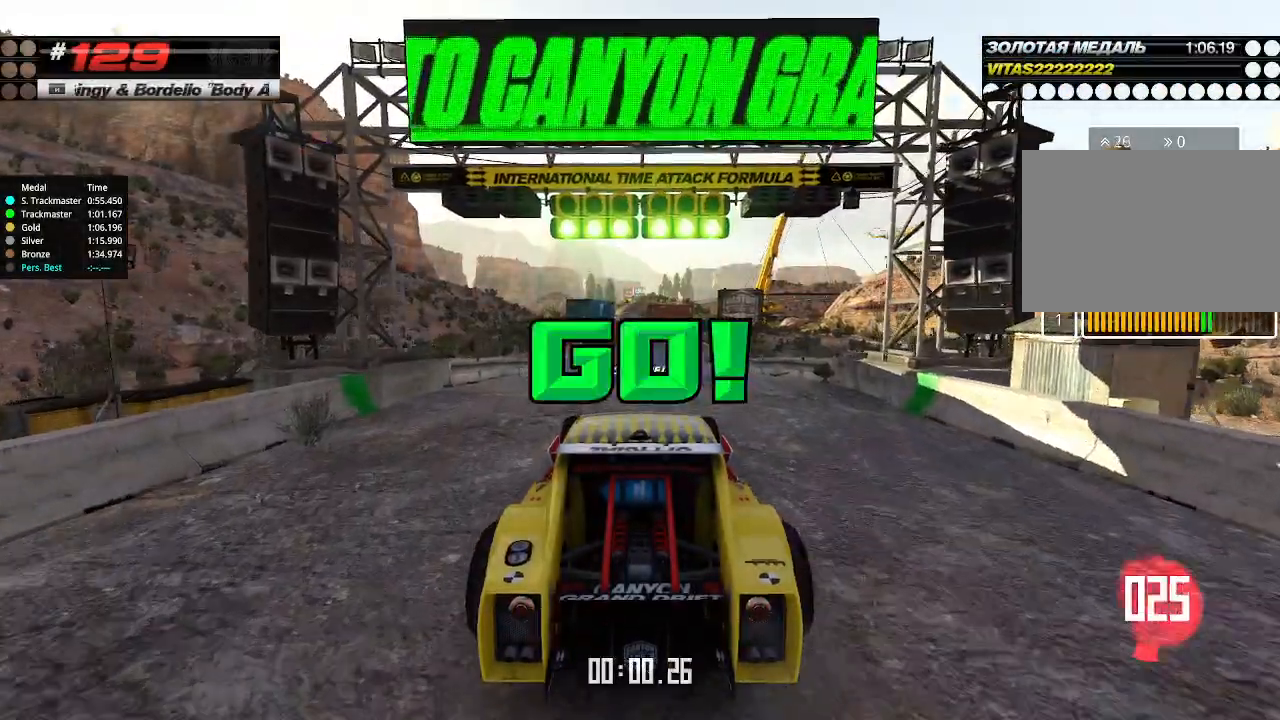
{"keys": ["up"], "events": []}
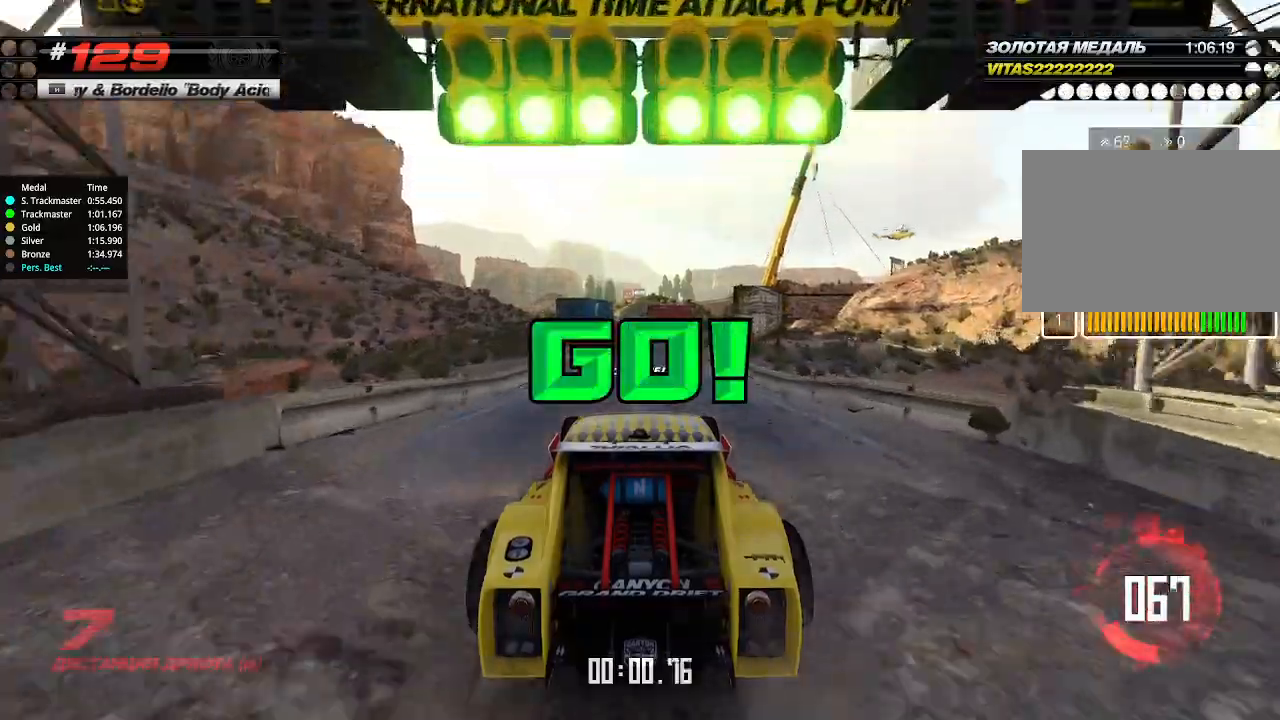
{"keys": ["up"], "events": [[100, "right", "down"], [133, "right", "up"], [366, "right", "down"], [433, "right", "up"]]}
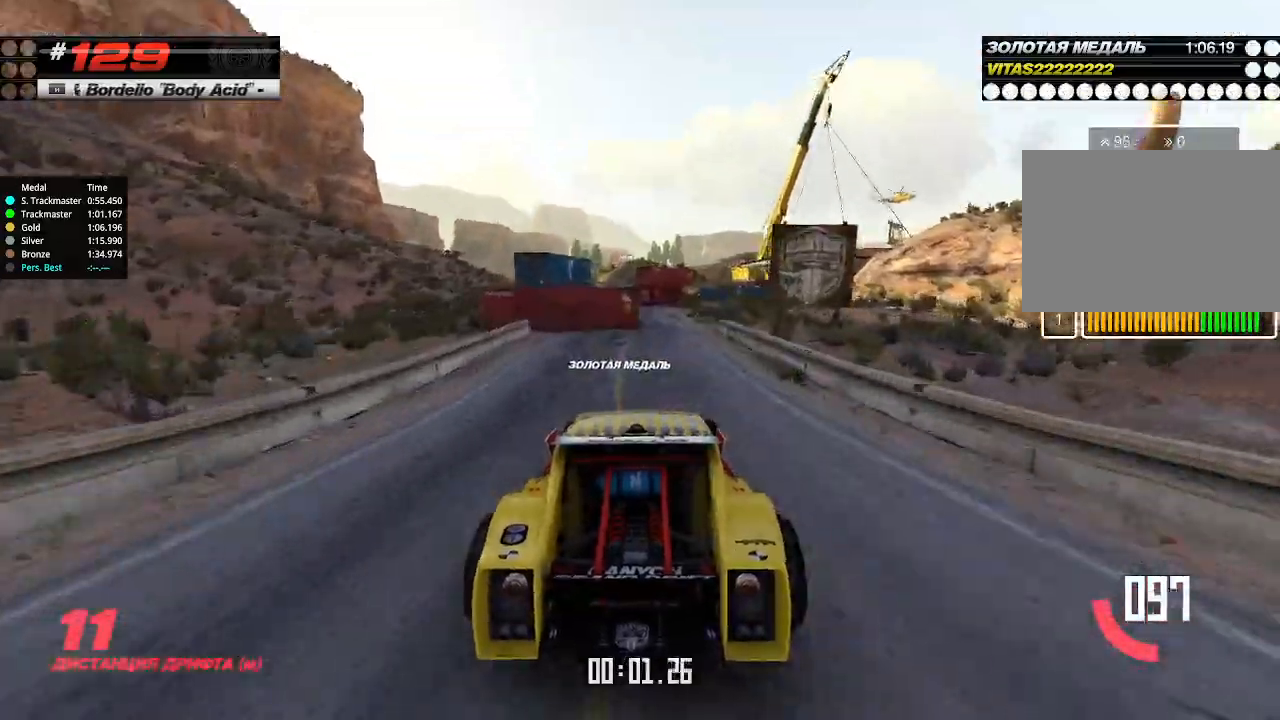
{"keys": ["up"], "events": [[233, "right", "down"], [333, "right", "up"]]}
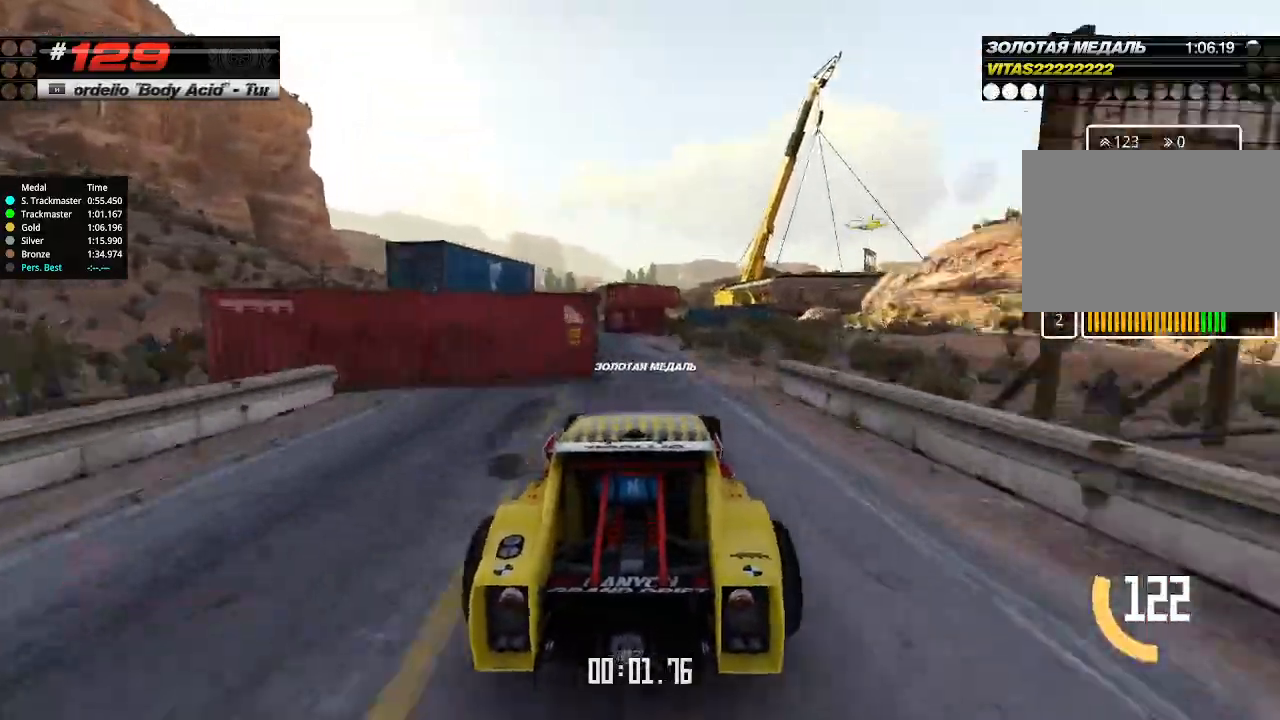
{"keys": ["up"], "events": [[100, "left", "down"], [266, "left", "up"]]}
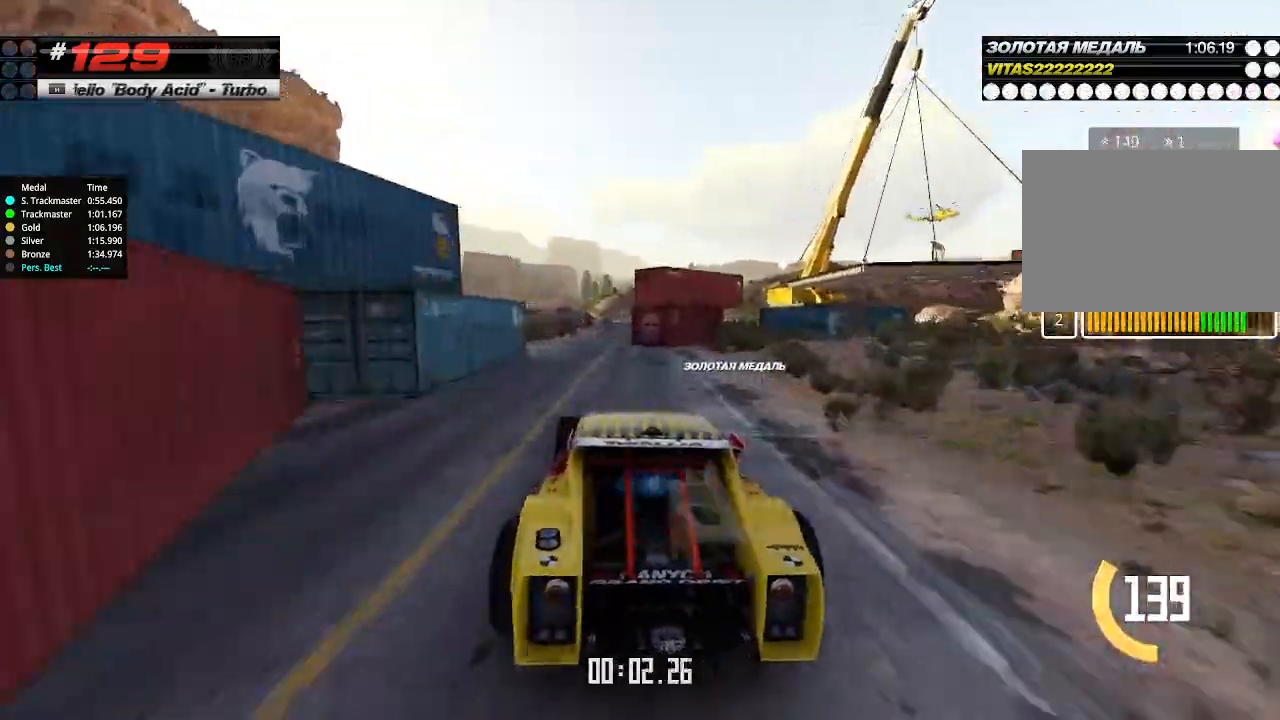
{"keys": ["up"], "events": [[300, "right", "down"], [366, "right", "up"]]}
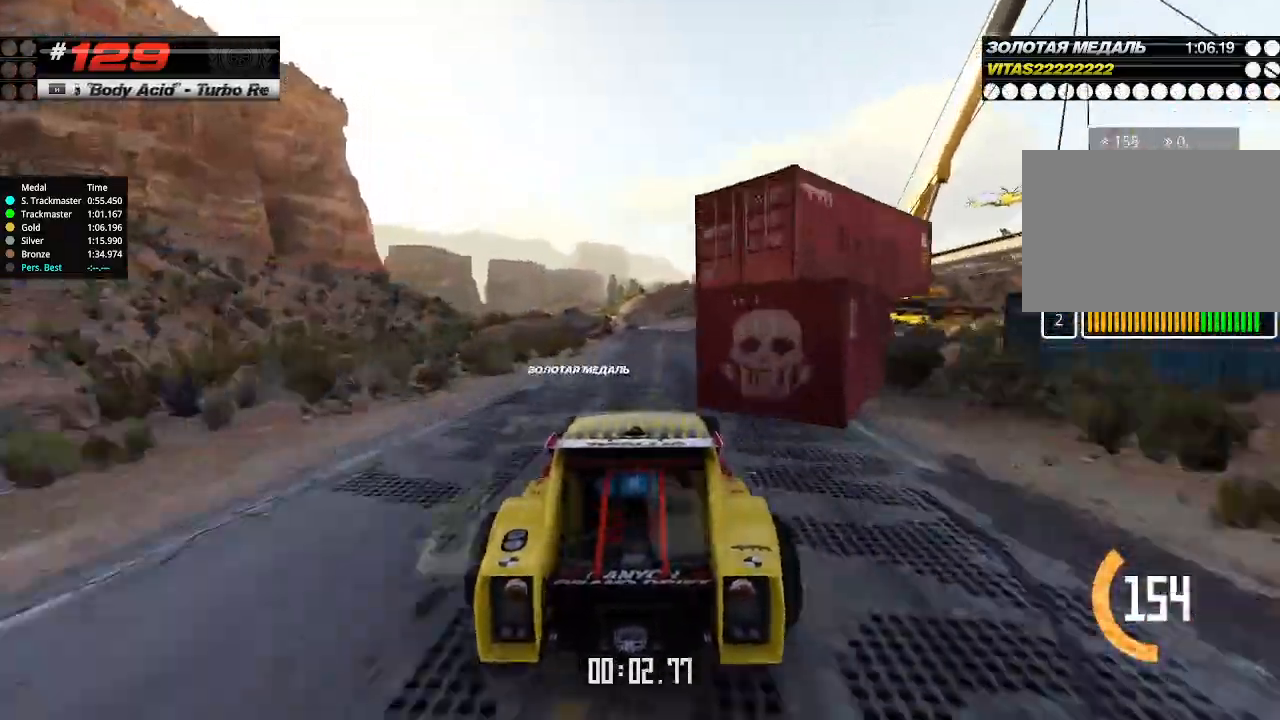
{"keys": ["up"], "events": [[433, "right", "down"], [500, "right", "up"]]}
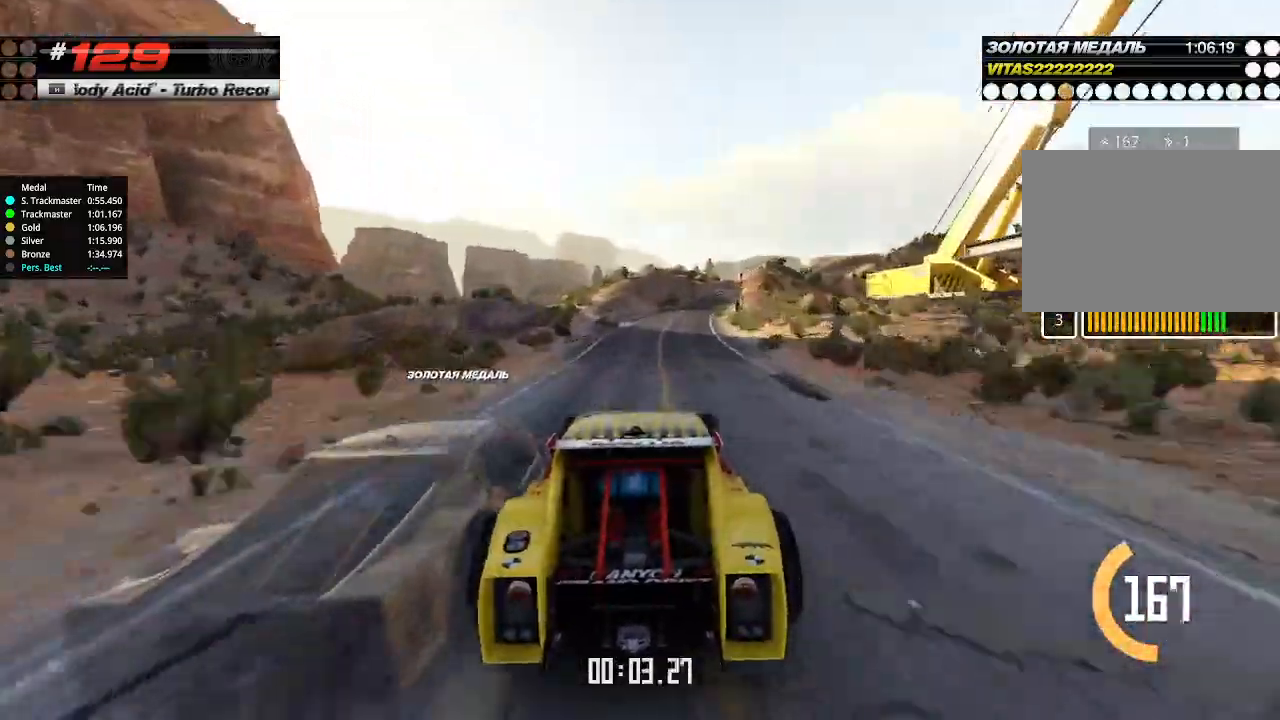
{"keys": ["up"], "events": [[333, "right", "down"], [466, "right", "up"]]}
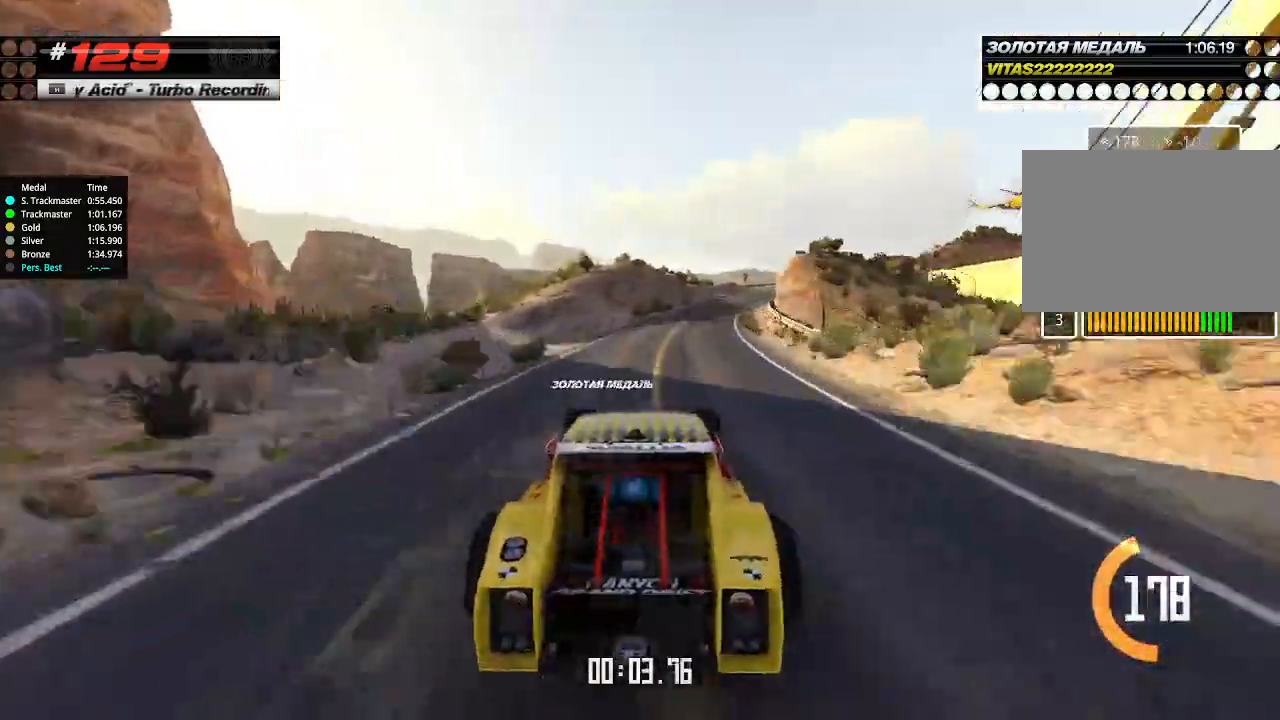
{"keys": ["up"], "events": [[66, "right", "down"], [133, "right", "up"], [233, "right", "down"], [333, "right", "up"]]}
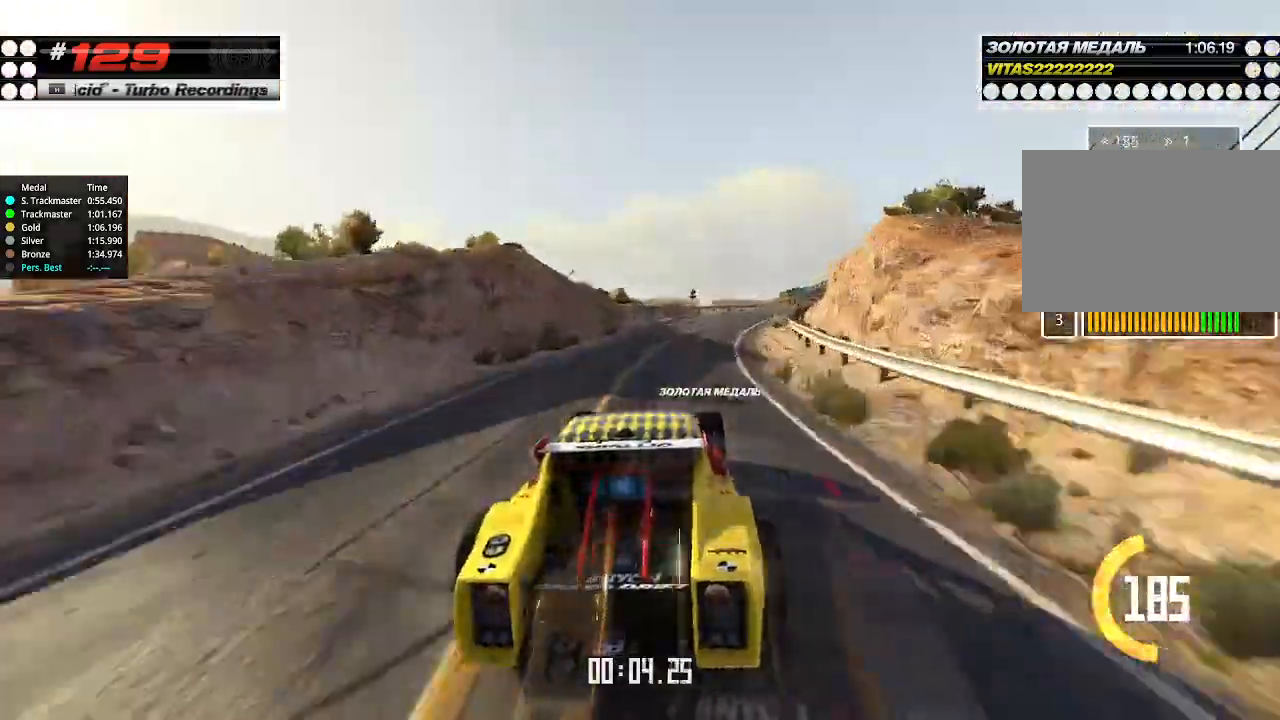
{"keys": ["up"], "events": [[100, "right", "down"], [200, "right", "up"], [266, "right", "down"], [500, "right", "up"]]}
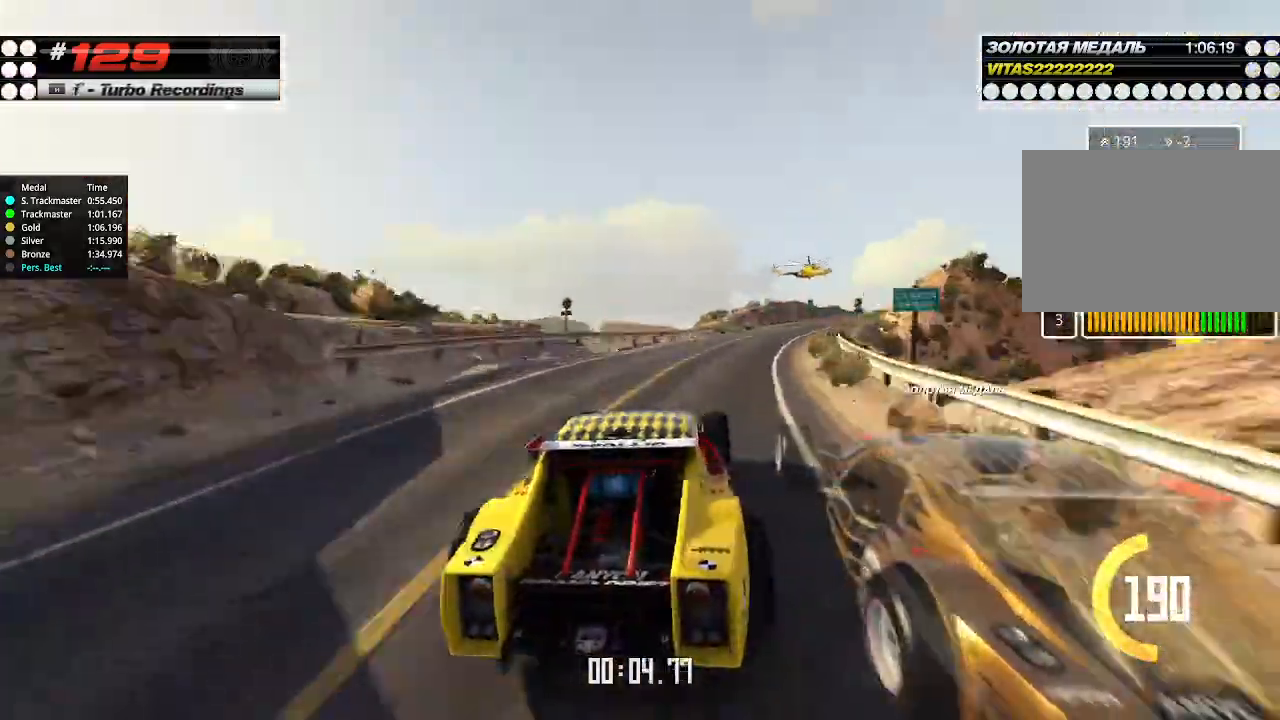
{"keys": ["up"], "events": [[100, "right", "down"], [200, "right", "up"], [300, "right", "down"], [366, "right", "up"]]}
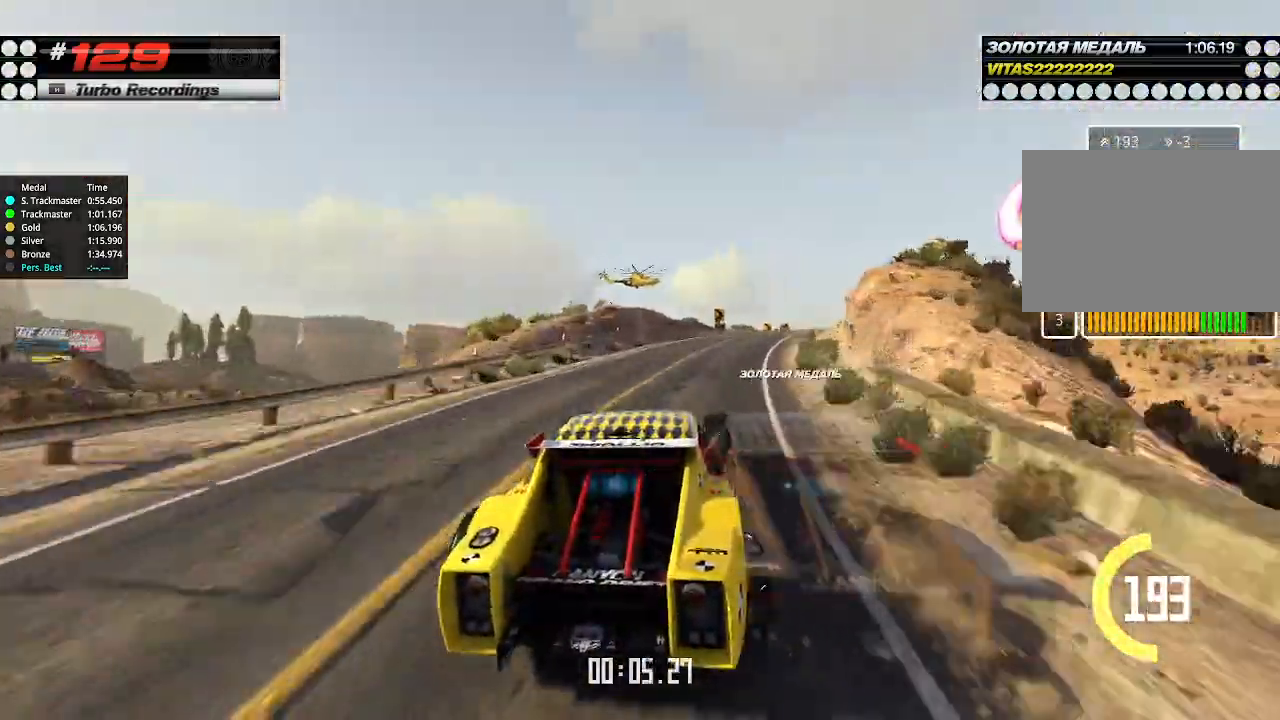
{"keys": ["up"], "events": [[33, "right", "down"], [133, "right", "up"], [400, "right", "down"], [500, "right", "up"]]}
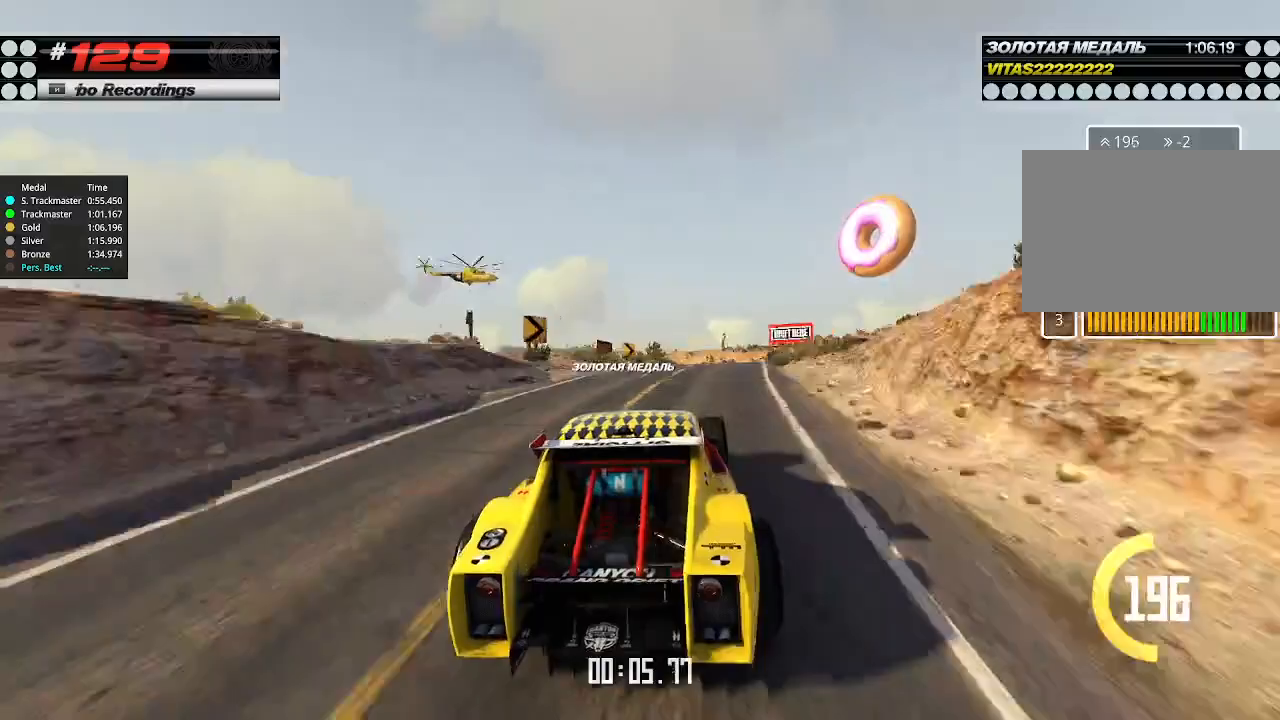
{"keys": ["up"], "events": [[100, "right", "down"], [233, "right", "up"]]}
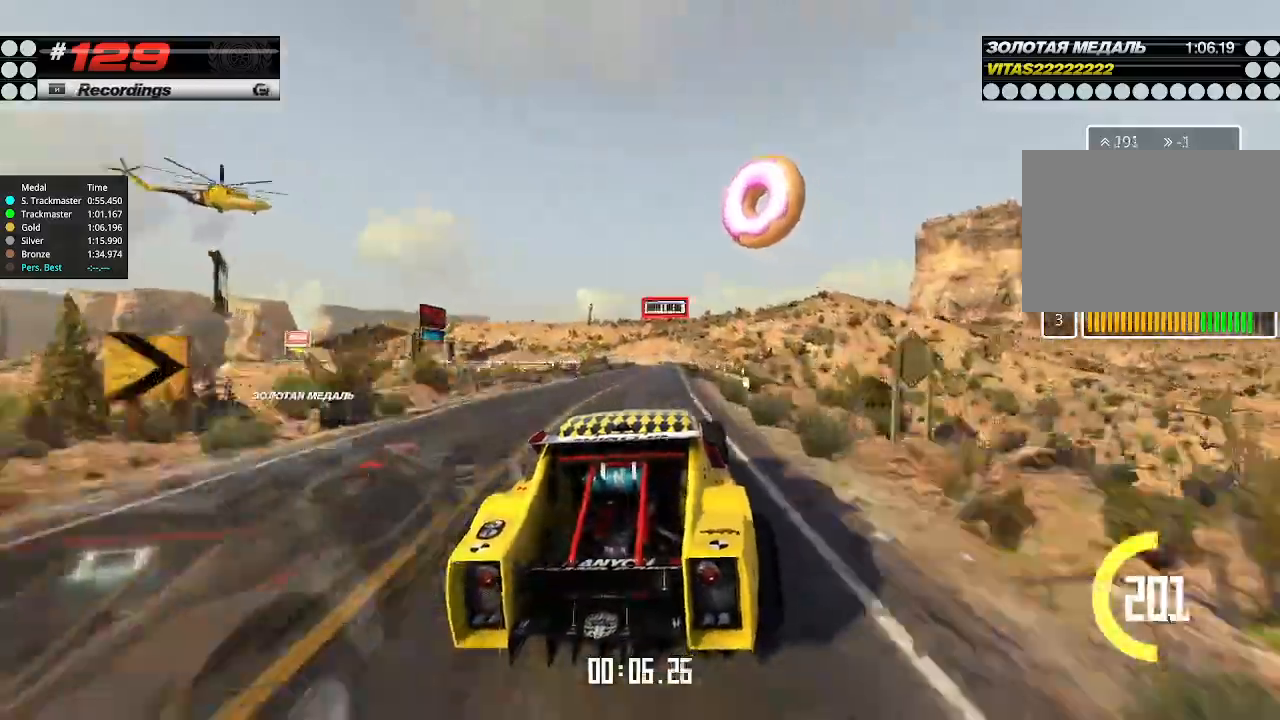
{"keys": ["up"], "events": [[33, "left", "down"], [133, "left", "up"]]}
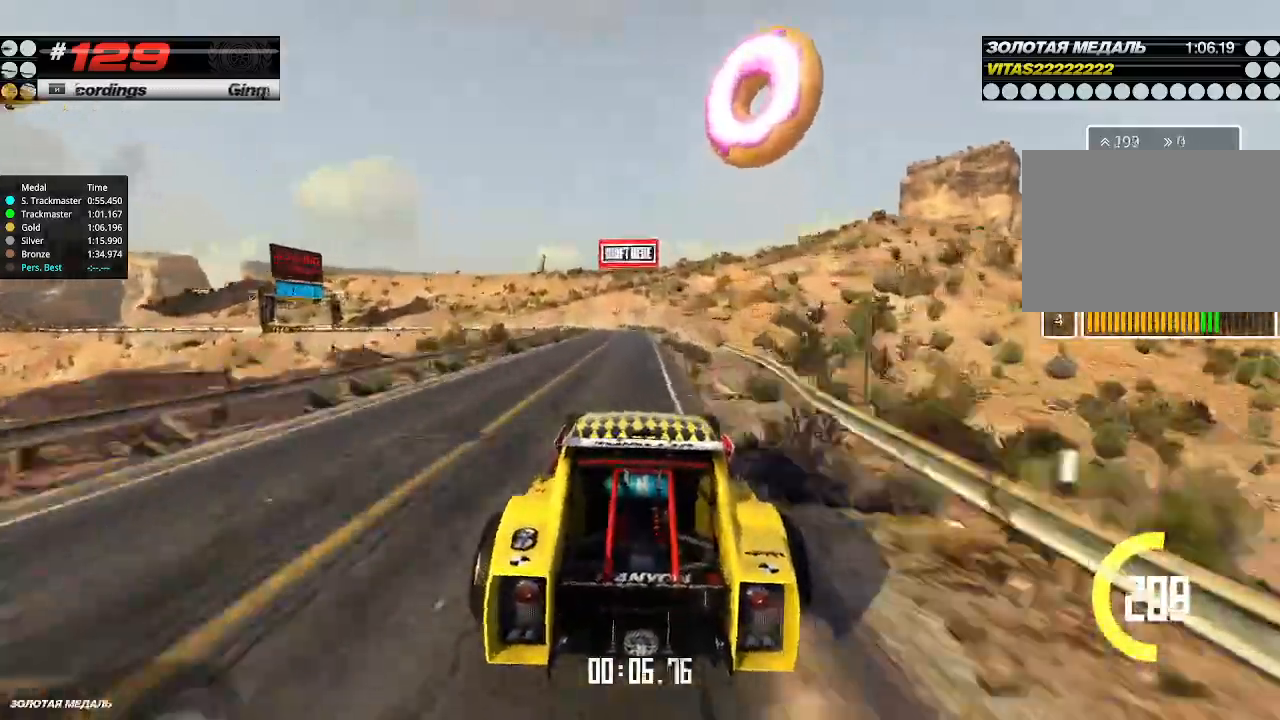
{"keys": ["left", "up"], "events": [[33, "right", "down"], [66, "right", "up"], [266, "left", "down"], [300, "down", "down"], [433, "down", "up"]]}
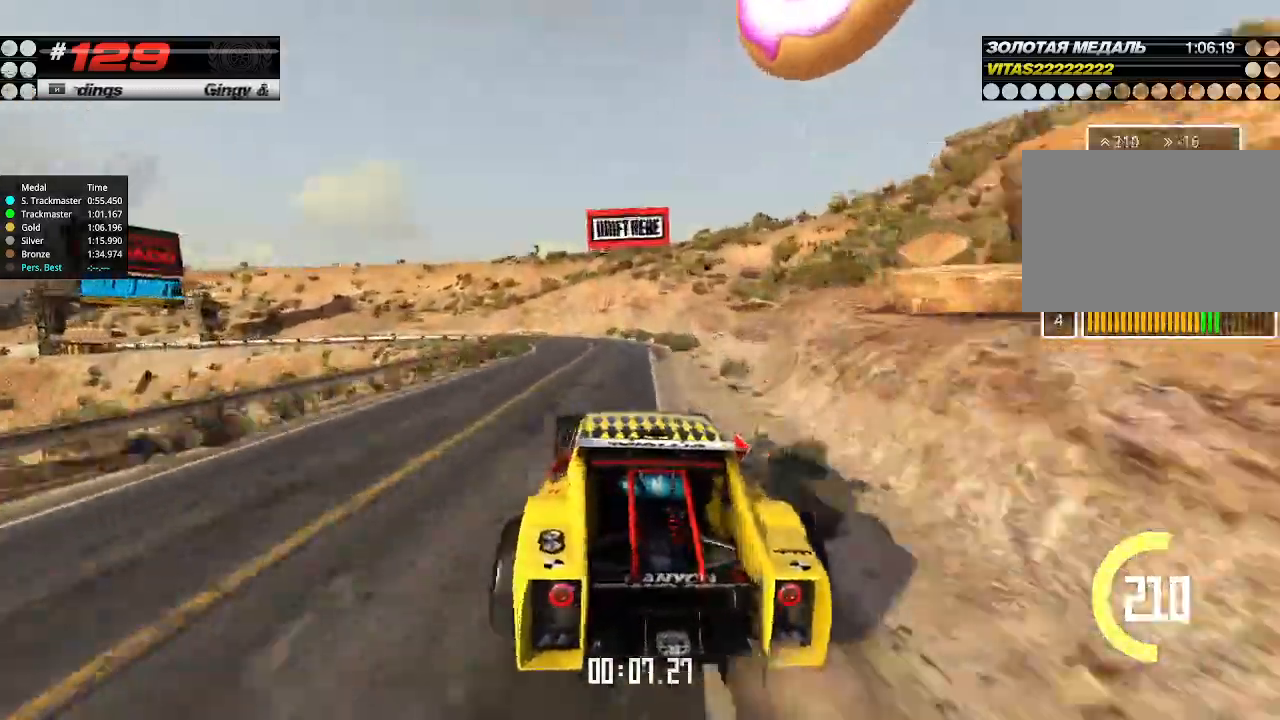
{"keys": ["right", "up"], "events": [[500, "left", "up"], [500, "right", "down"]]}